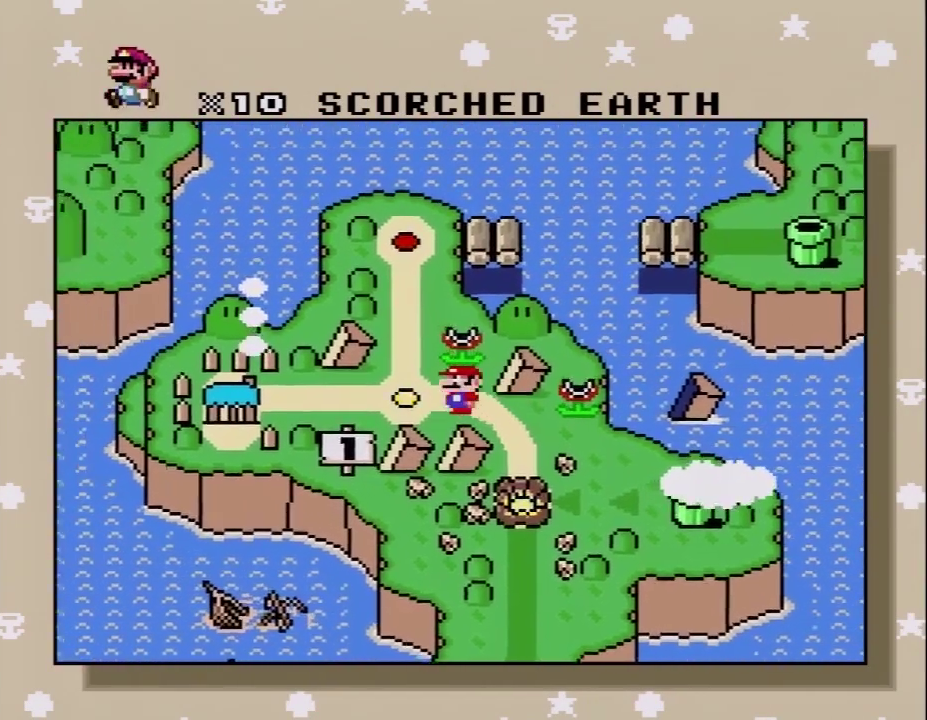
Gameplay with a controller (Nintendo layout); each line is a JSON object with the inputs held at the frame after it. "events" lists button and stick changes between this image and that frame as [ms after this image, input, new state], when the widget could be followed in between. Not read: L3 R3.
{"buttons": ["DPAD_UP"], "events": [[400, "DPAD_UP", "down"]]}
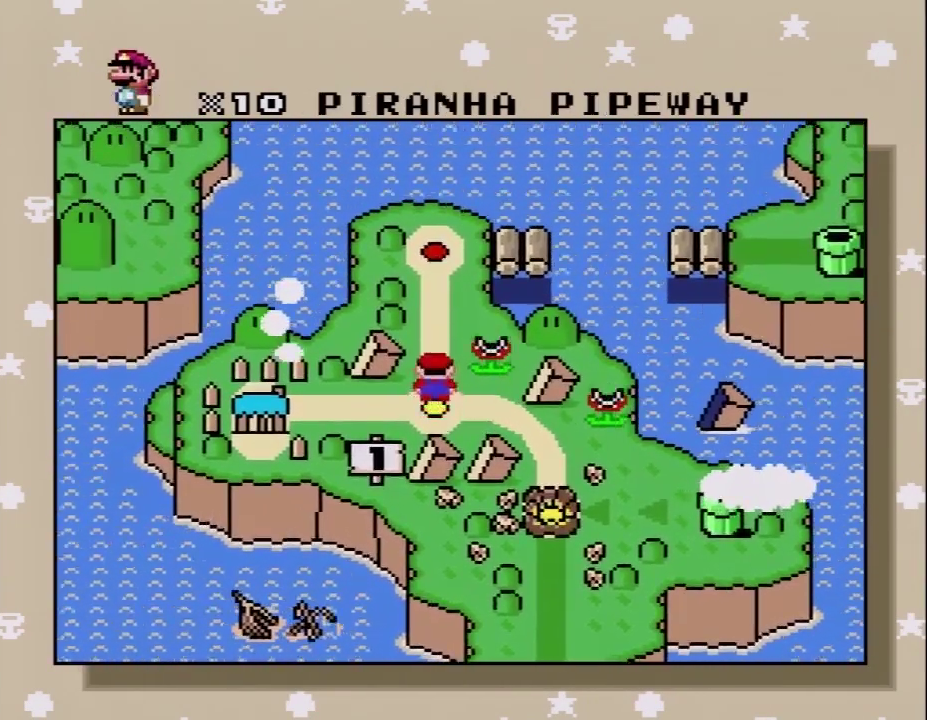
{"buttons": [], "events": [[50, "DPAD_UP", "up"]]}
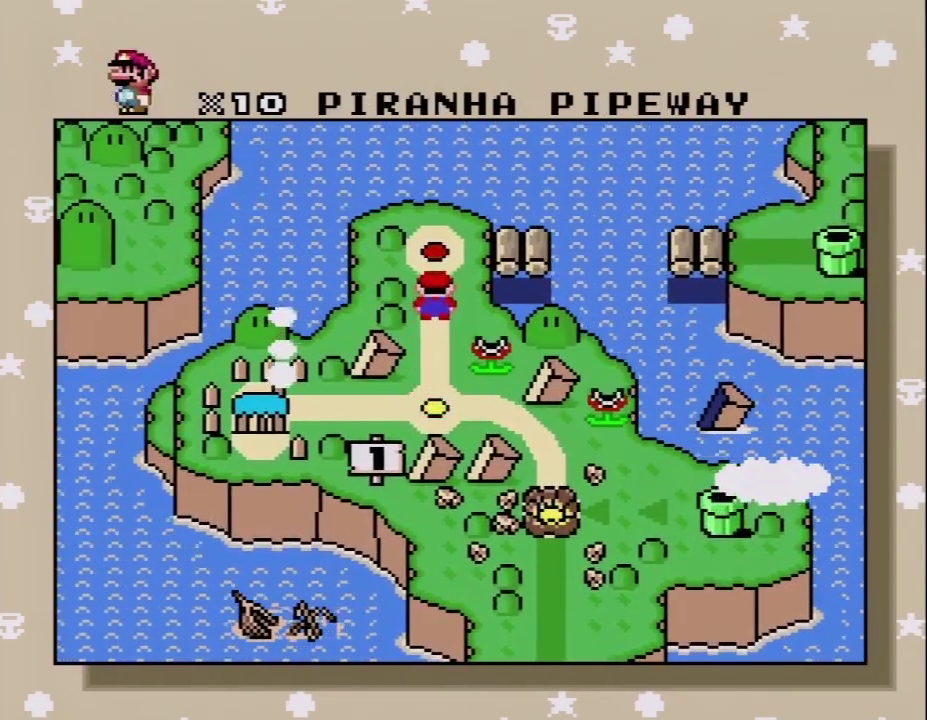
{"buttons": [], "events": []}
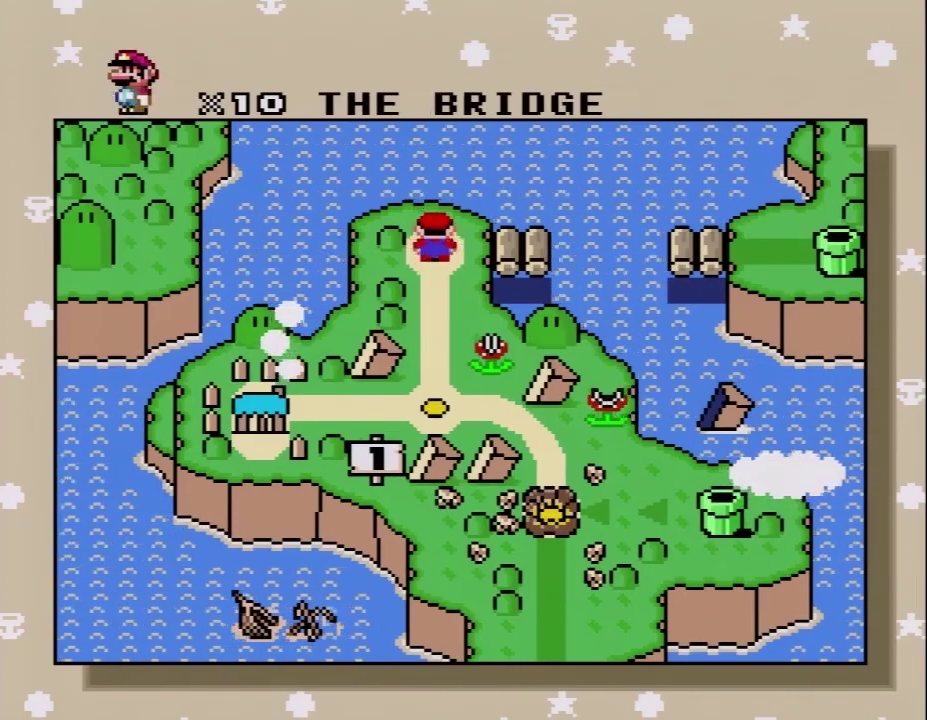
{"buttons": [], "events": []}
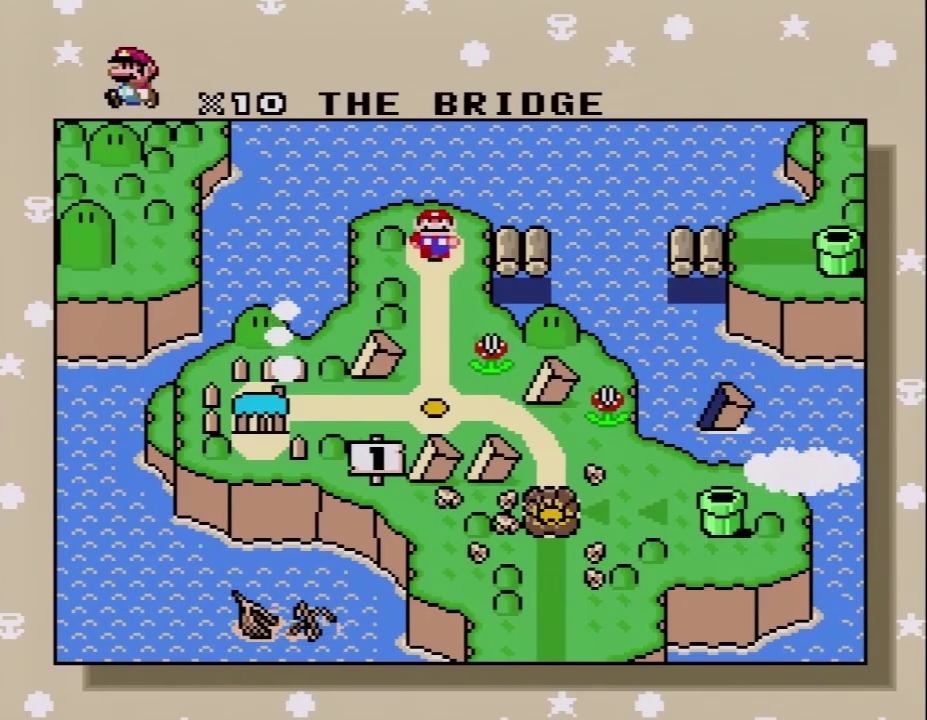
{"buttons": [], "events": []}
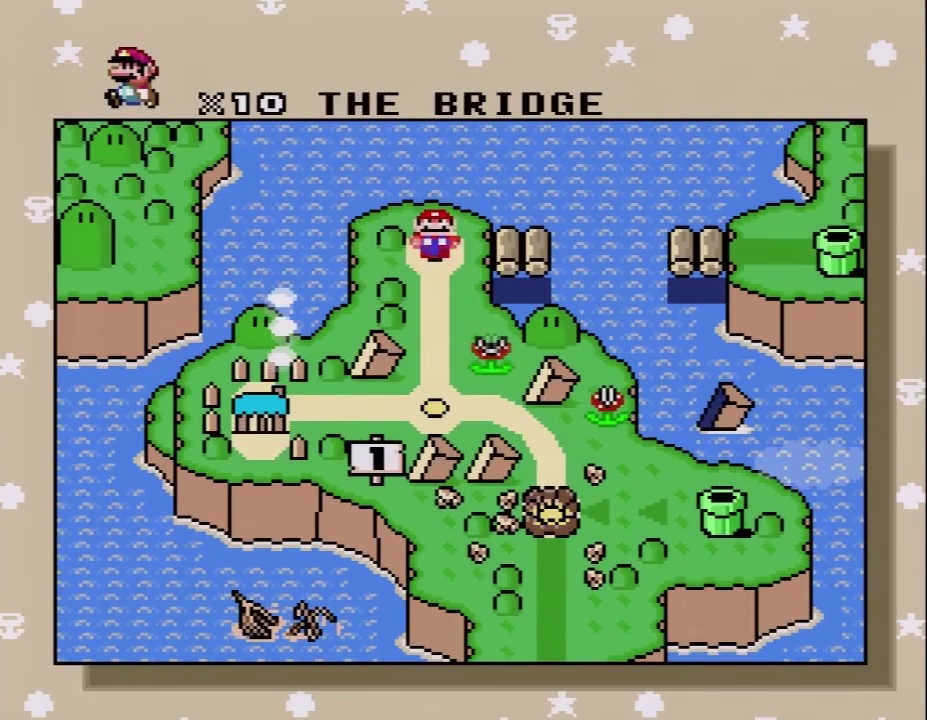
{"buttons": [], "events": []}
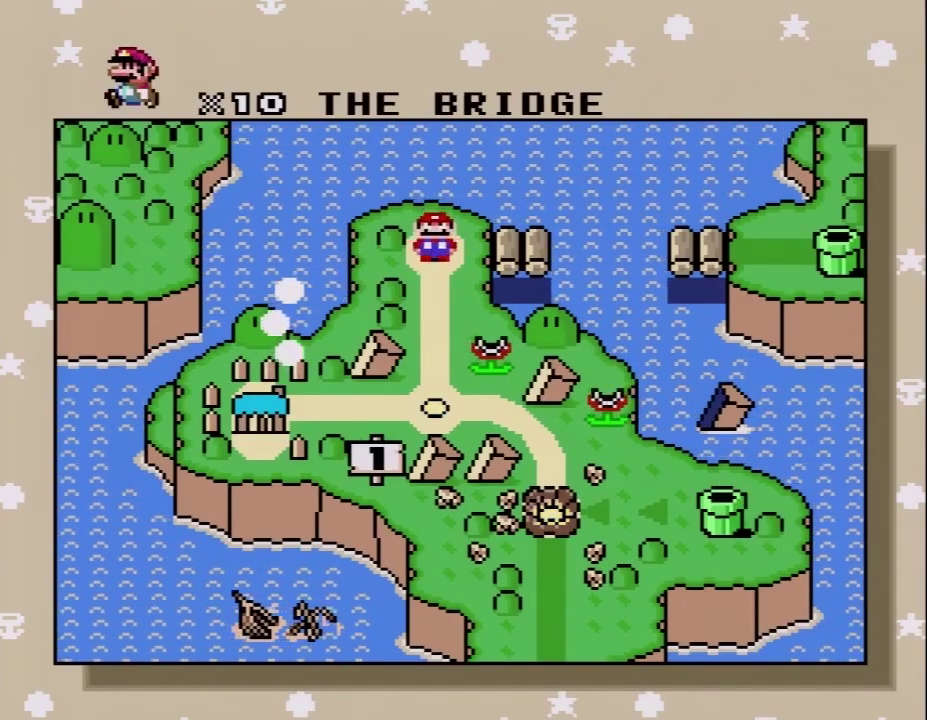
{"buttons": [], "events": []}
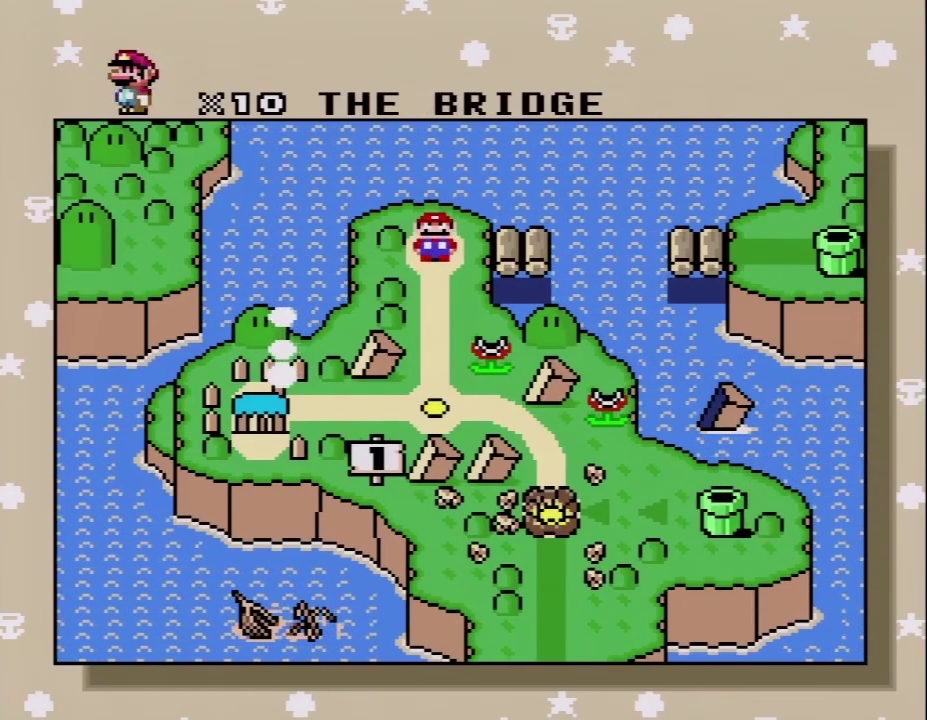
{"buttons": [], "events": []}
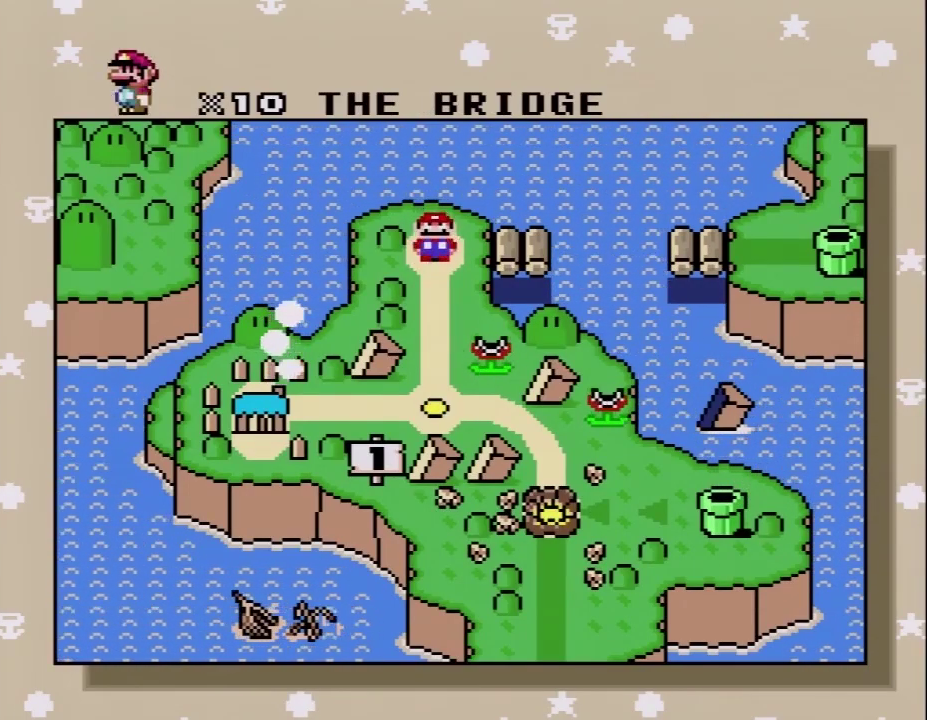
{"buttons": [], "events": []}
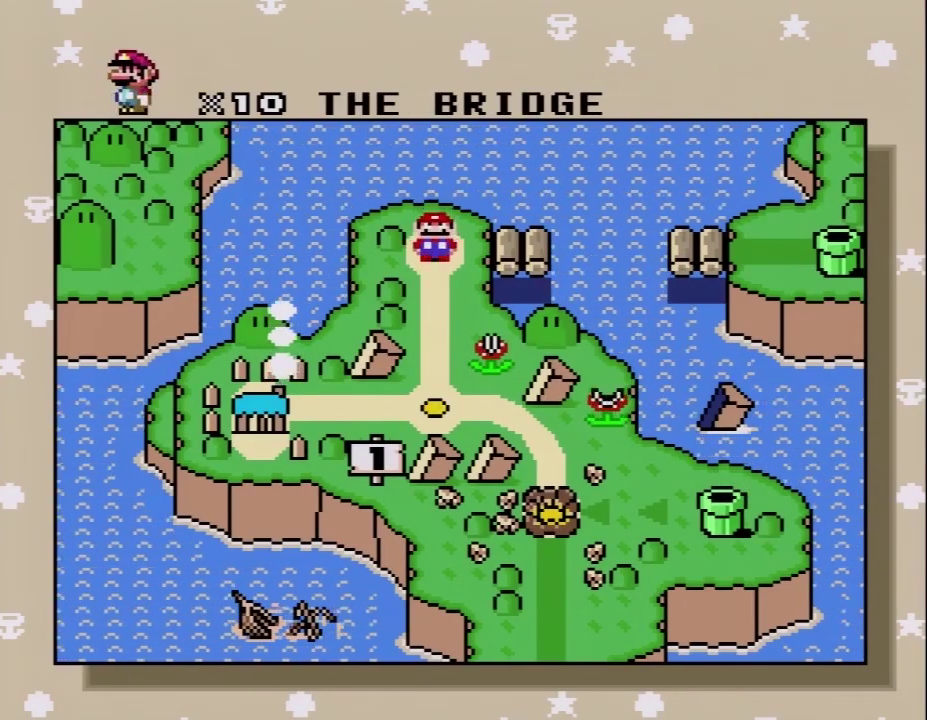
{"buttons": ["A"], "events": [[467, "A", "down"]]}
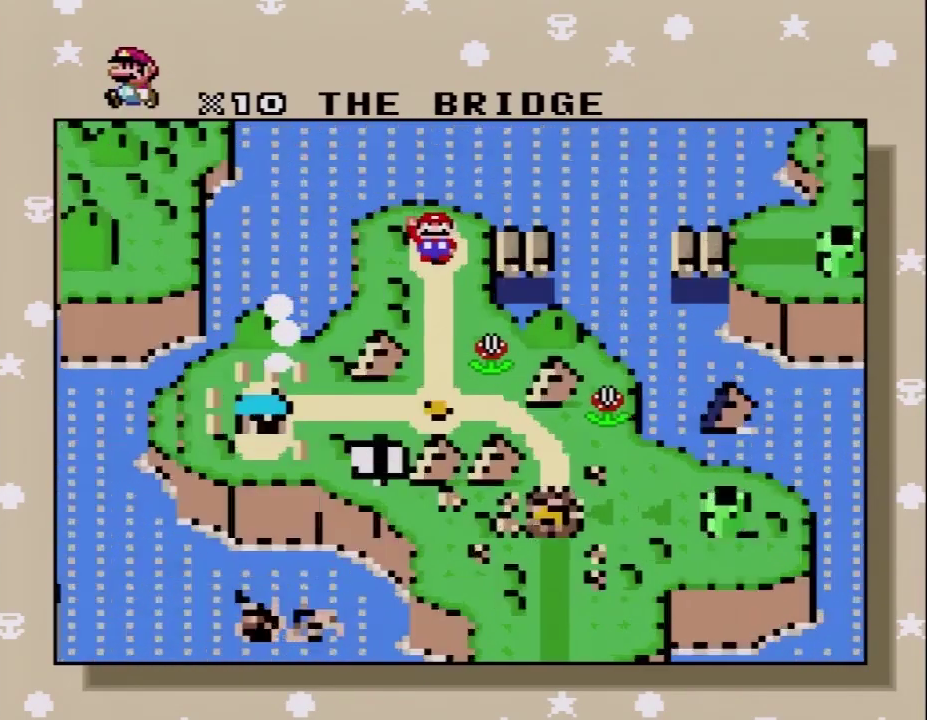
{"buttons": ["A"], "events": [[217, "A", "up"], [383, "A", "down"]]}
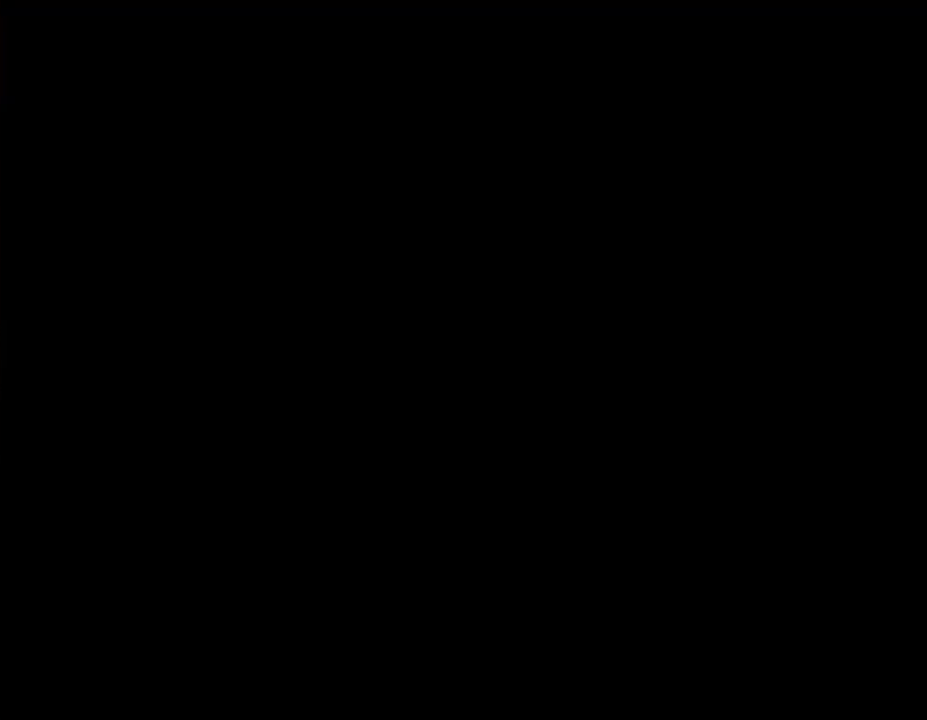
{"buttons": ["A"], "events": []}
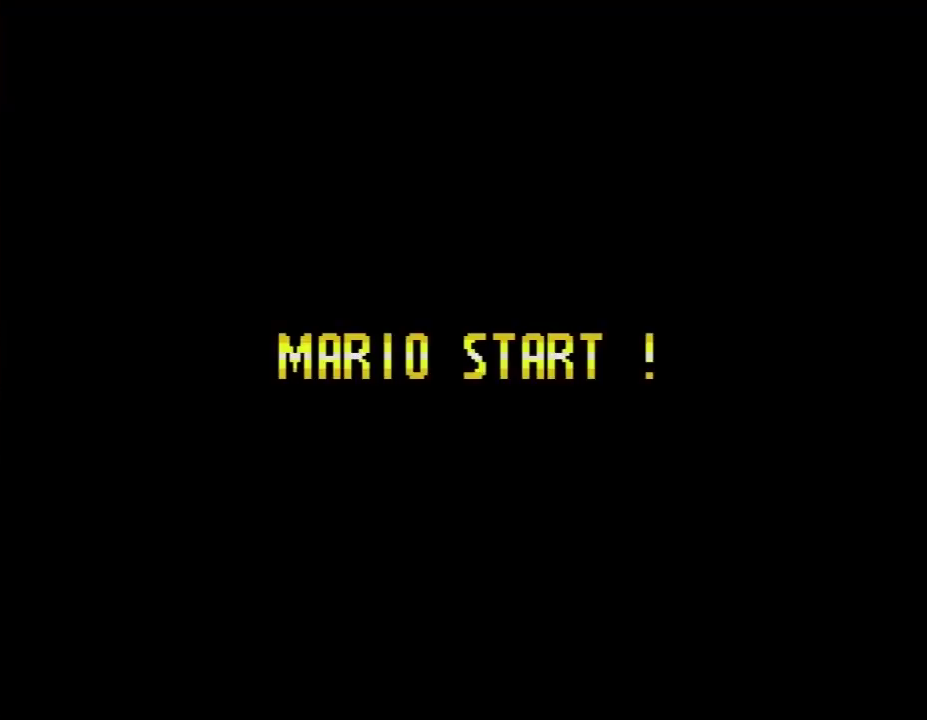
{"buttons": ["A"], "events": []}
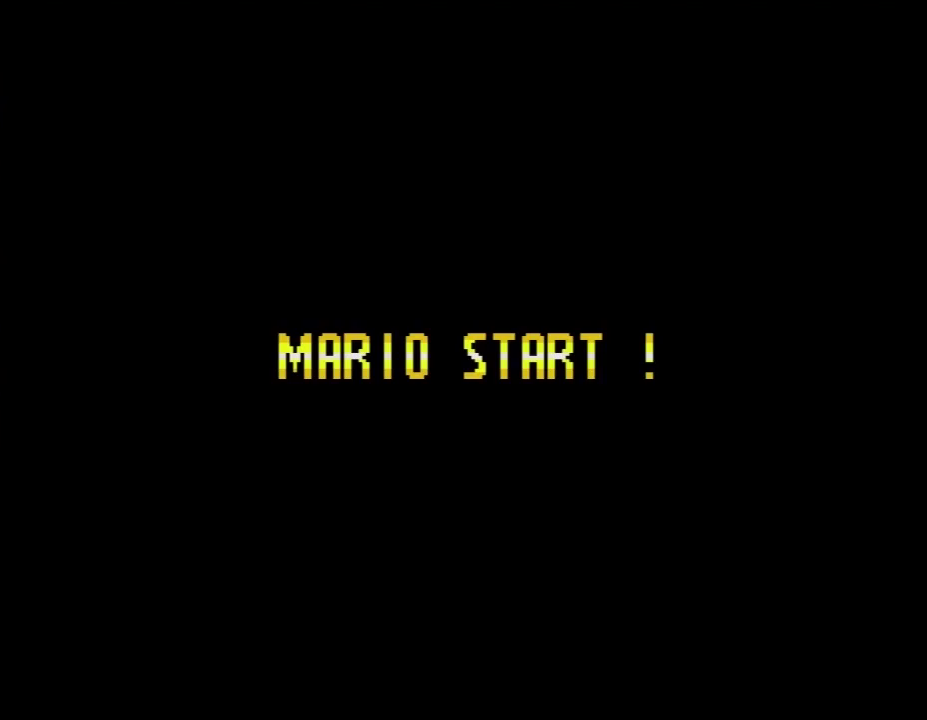
{"buttons": ["A"], "events": []}
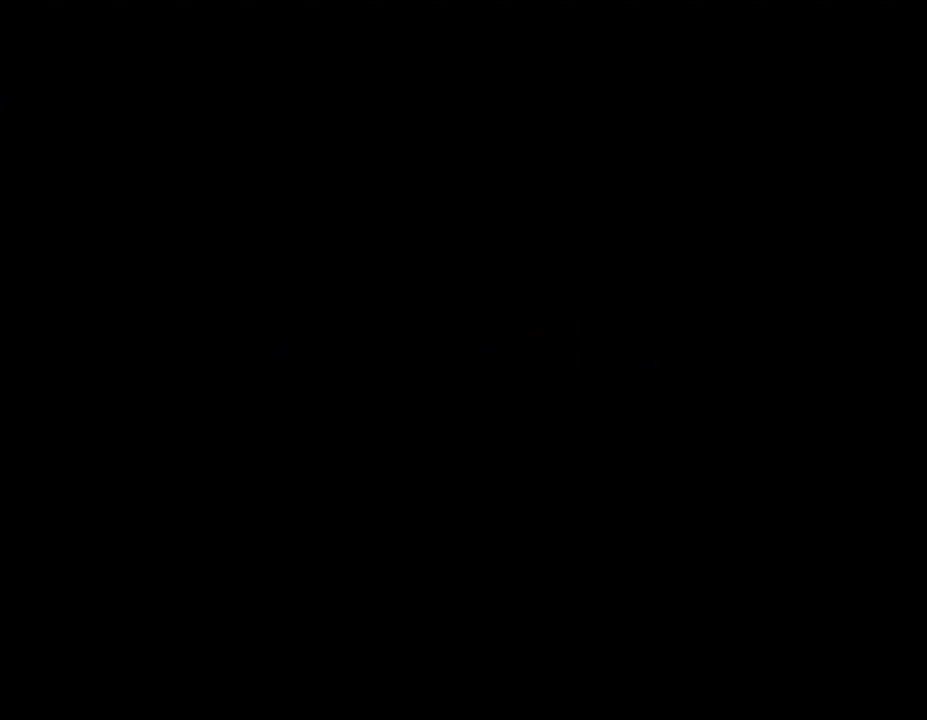
{"buttons": ["Y"], "events": [[183, "A", "up"], [217, "Y", "down"]]}
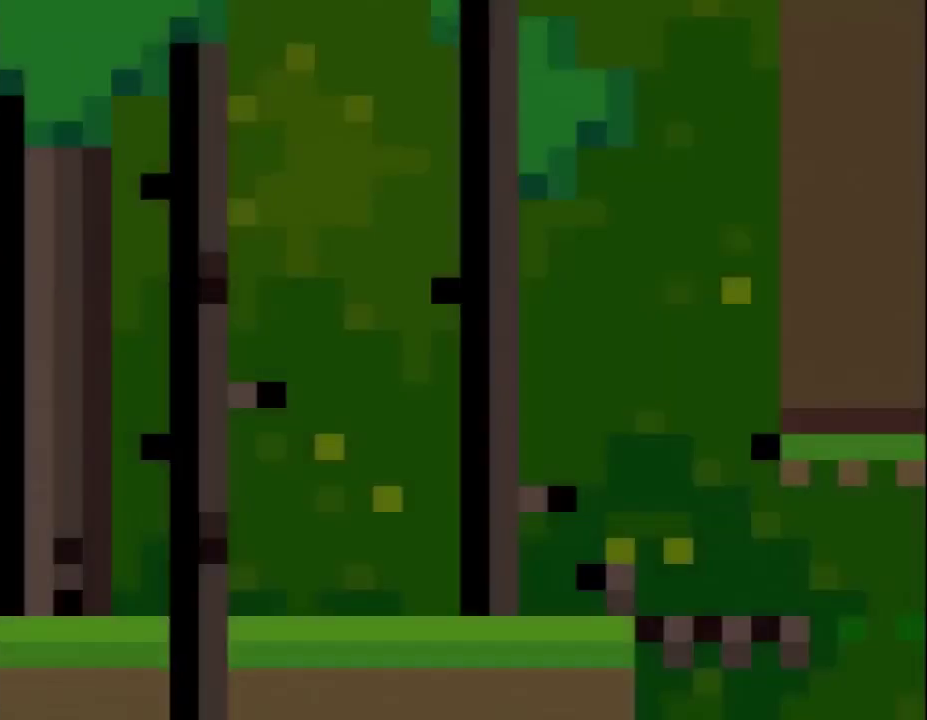
{"buttons": ["Y"], "events": []}
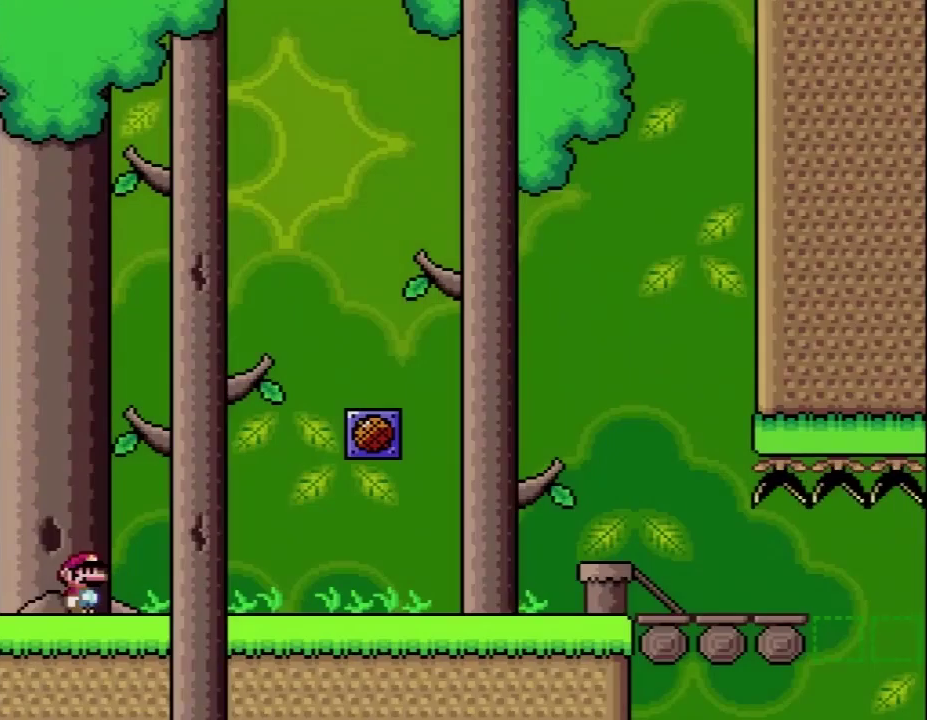
{"buttons": ["Y", "DPAD_RIGHT"], "events": [[67, "DPAD_RIGHT", "down"]]}